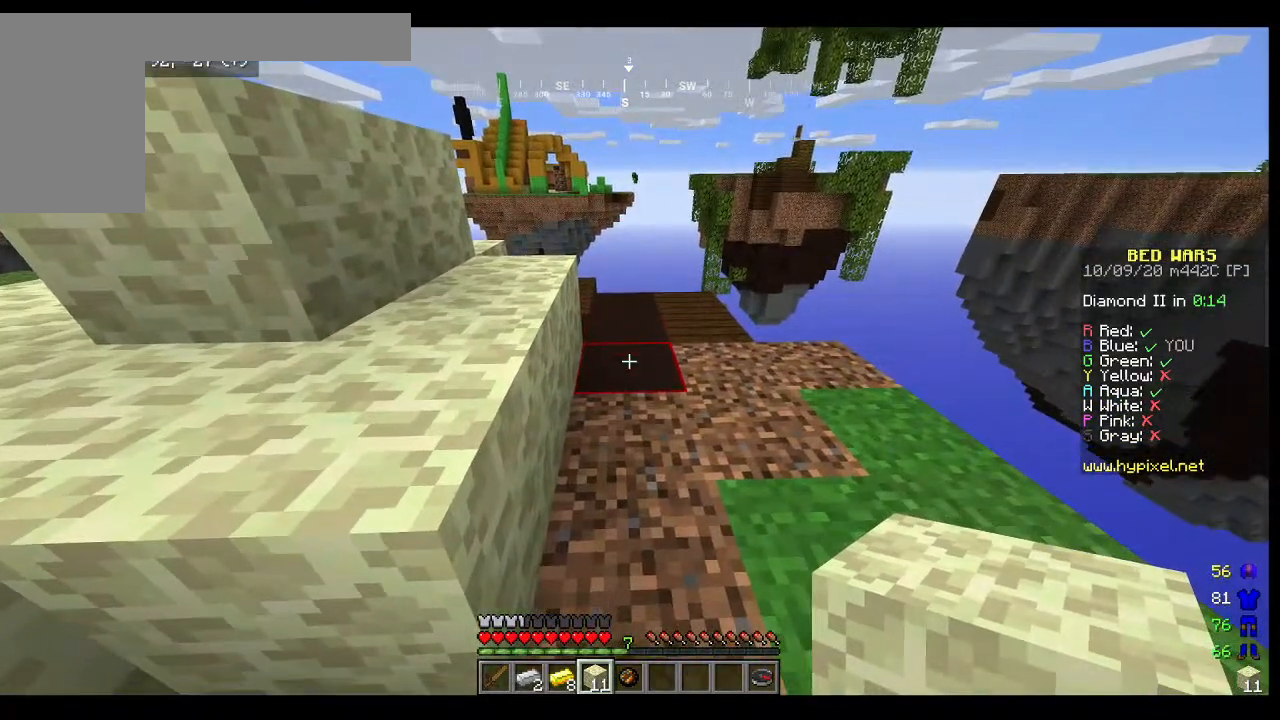
Gameplay with keyboard and mouse; each line is a JSON object with the keys and mouse buttons held at the frame after it. "events" lists presses ("down") and releases ("up") of "a", "d", "s", "w", "mouse_left" and "mouse_right" between this image and that frame as [ms after this image, input, new state], when the widget could be followed in between. "mouse_left", "mouse_right" = the "left", "right" buttons of the "mouse" list. No other keys are recorded. Fast repeated clicks can show as one long hold. Mouse movement is not recorded.
{"keys": [], "mouse": ["right"], "events": [[33, "mouse_right", "down"]]}
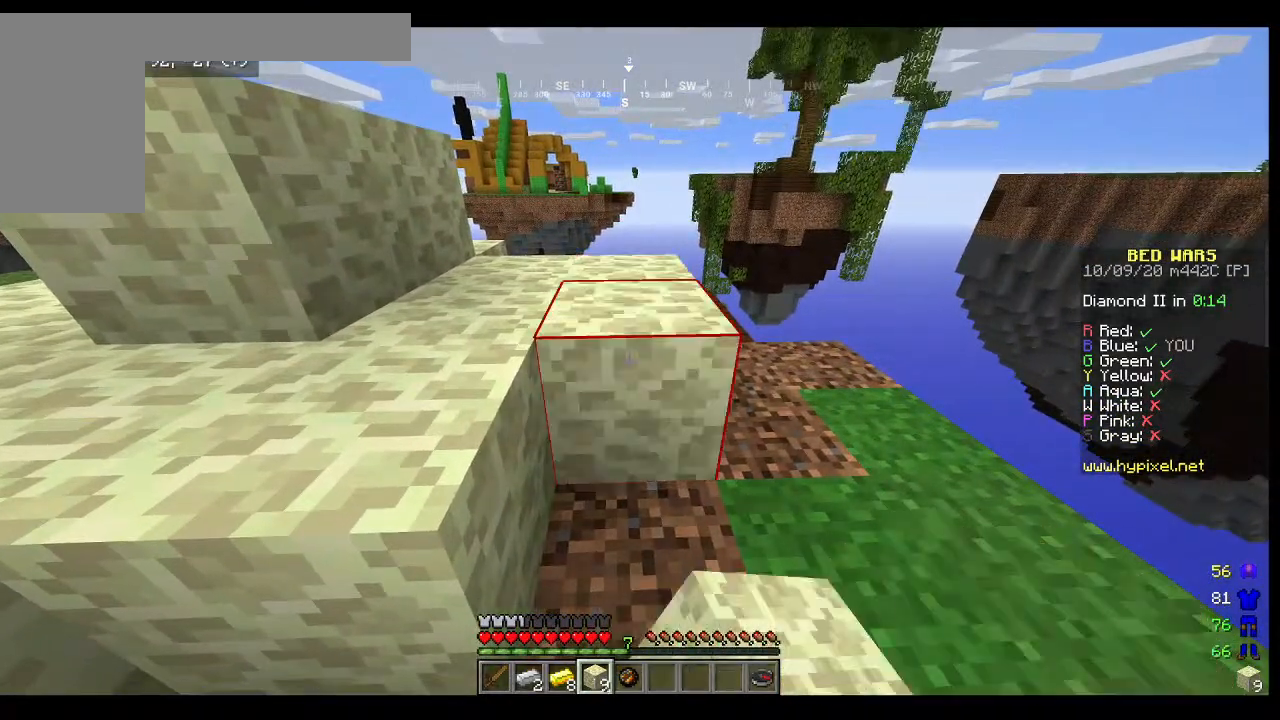
{"keys": [], "mouse": [], "events": [[67, "mouse_right", "up"], [67, "w", "down"], [467, "w", "up"]]}
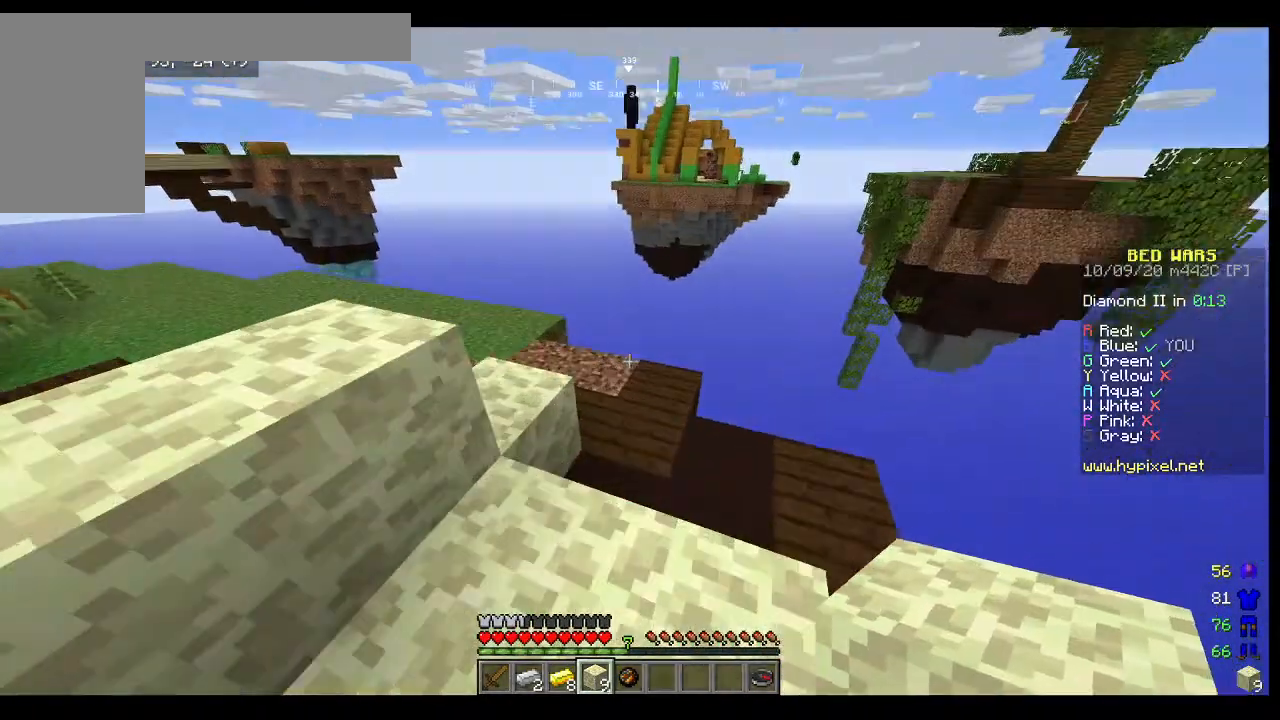
{"keys": [], "mouse": [], "events": []}
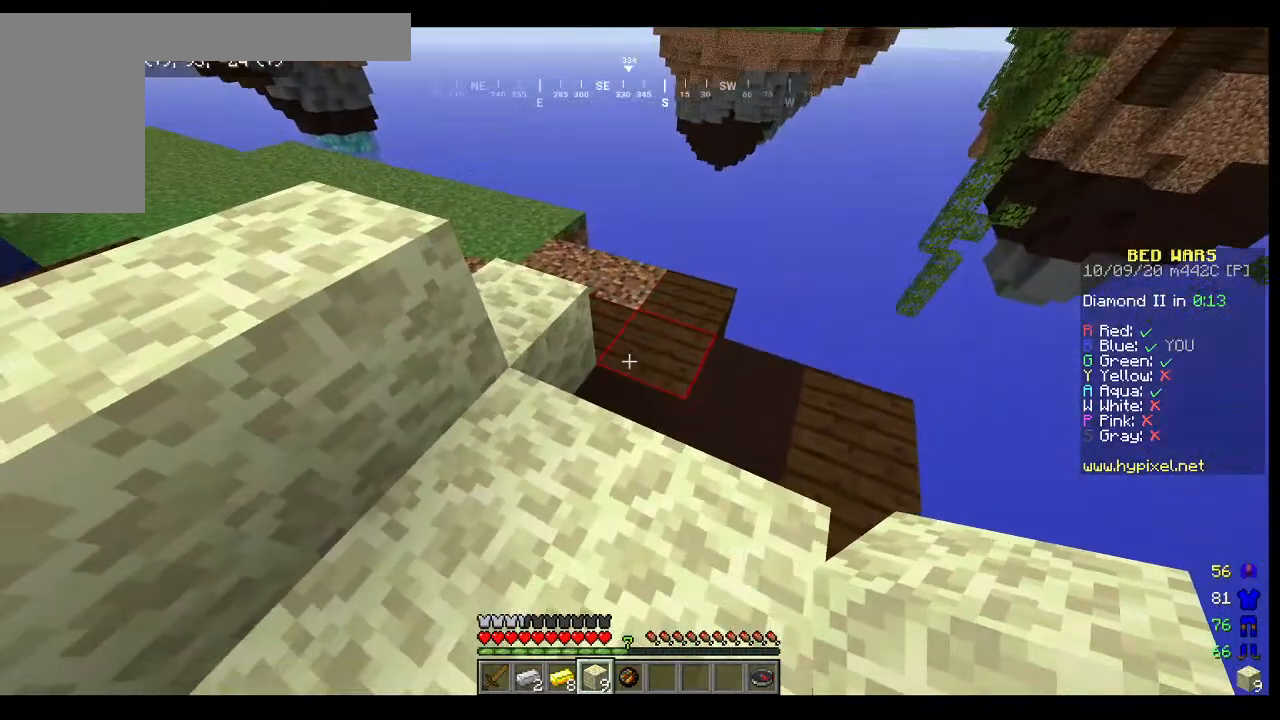
{"keys": [], "mouse": [], "events": []}
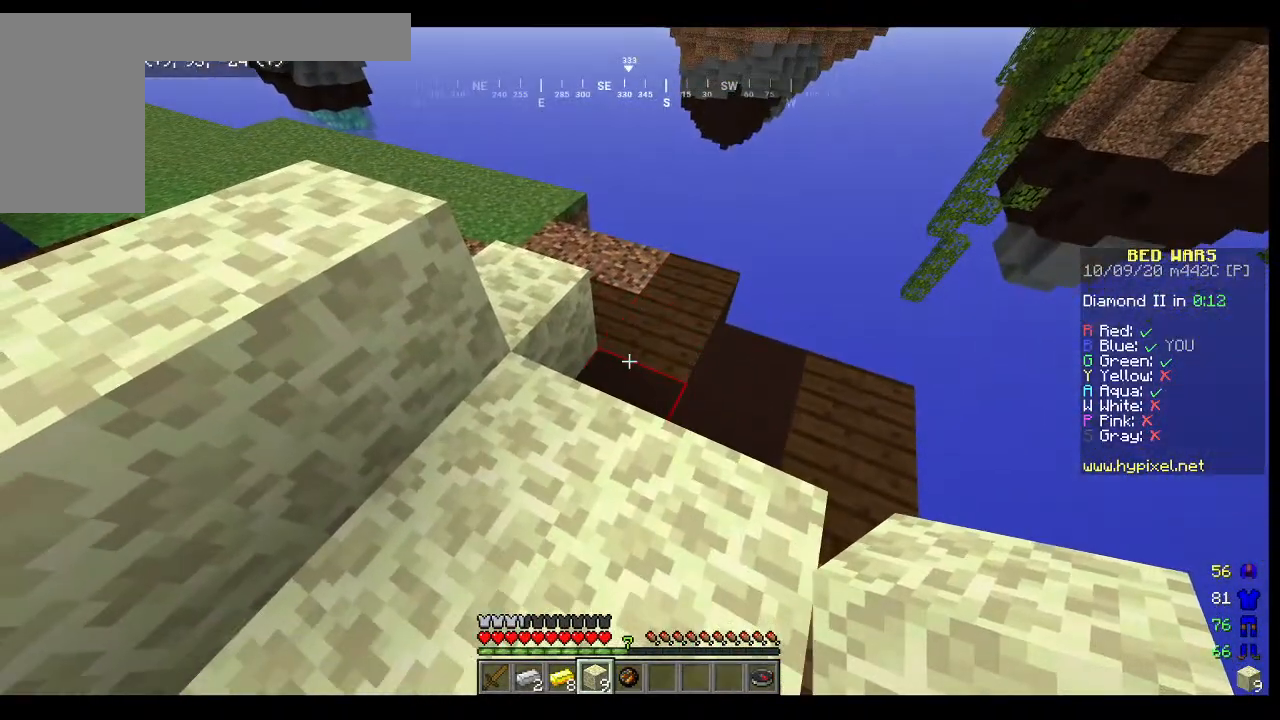
{"keys": ["w"], "mouse": [], "events": [[367, "mouse_right", "down"], [467, "w", "down"], [500, "mouse_right", "up"]]}
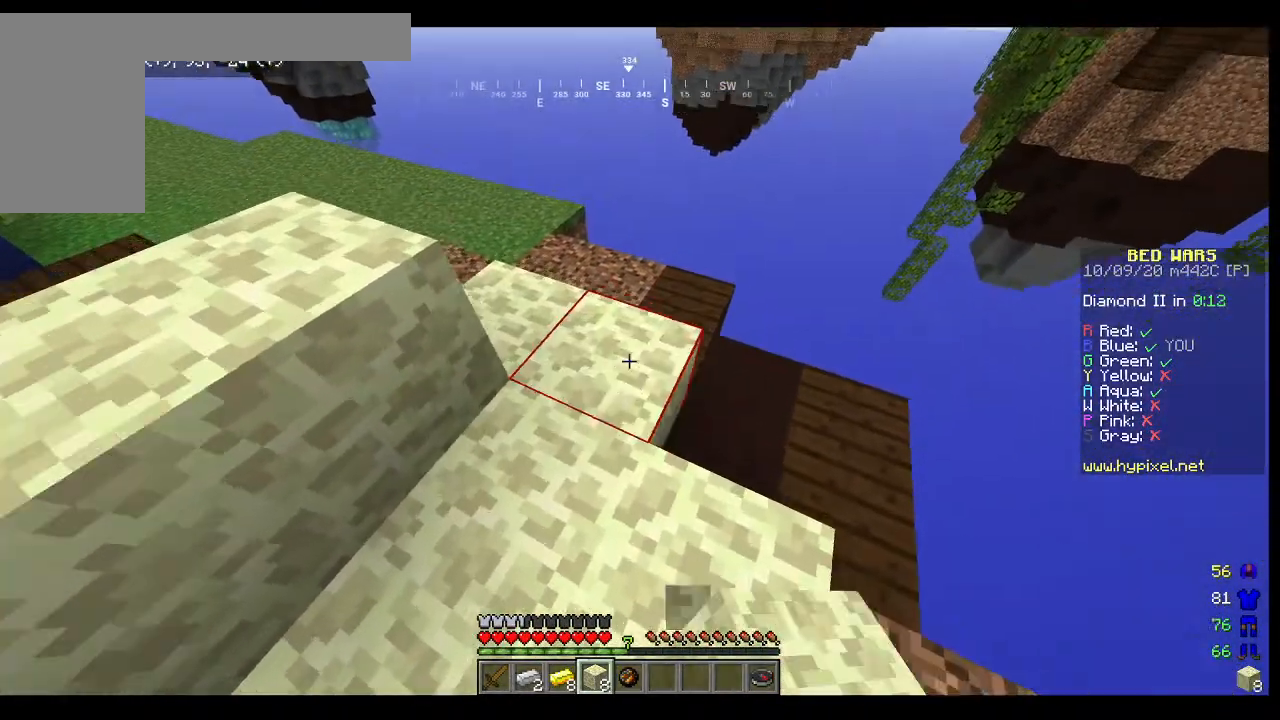
{"keys": [], "mouse": [], "events": [[267, "w", "up"]]}
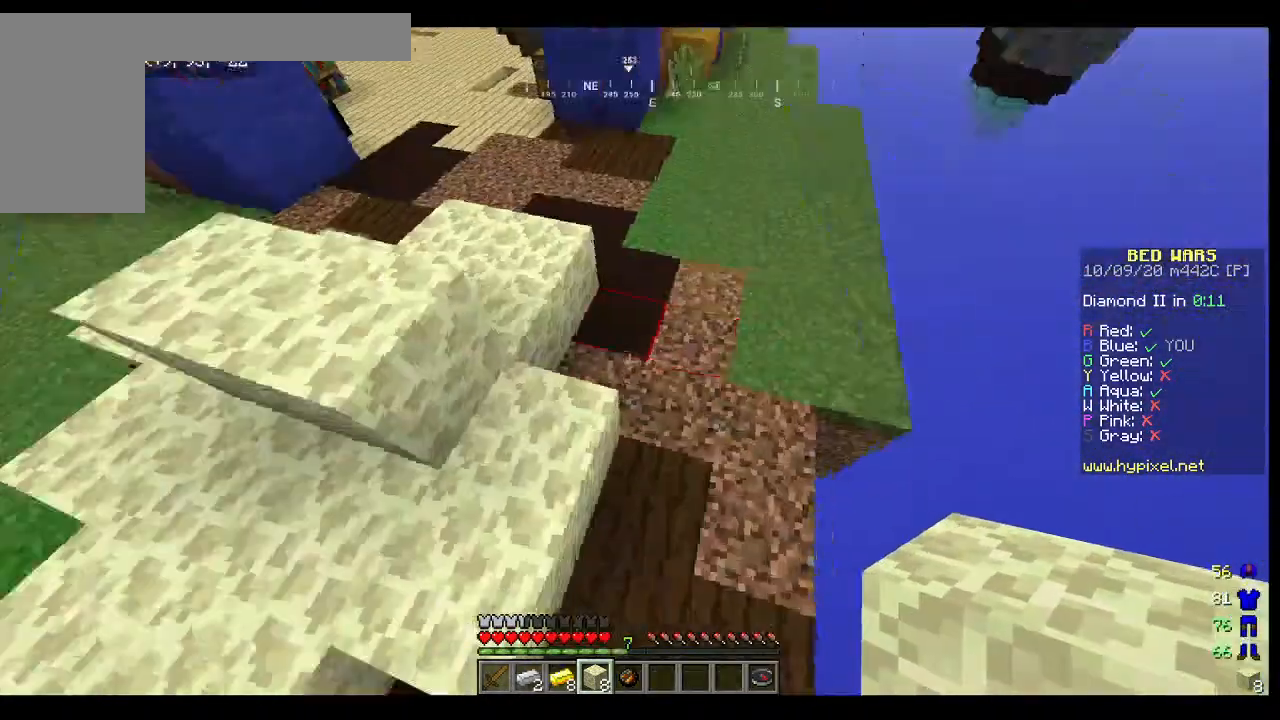
{"keys": [], "mouse": [], "events": []}
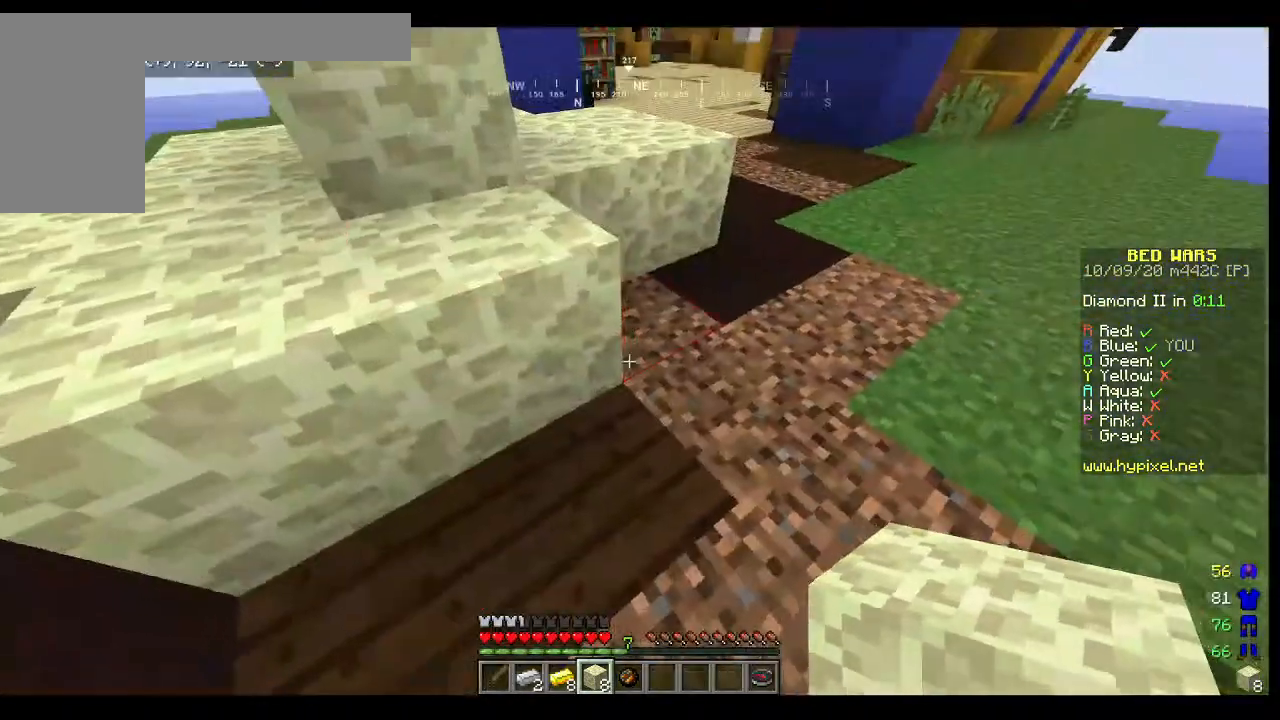
{"keys": [], "mouse": ["right"], "events": [[433, "mouse_right", "down"]]}
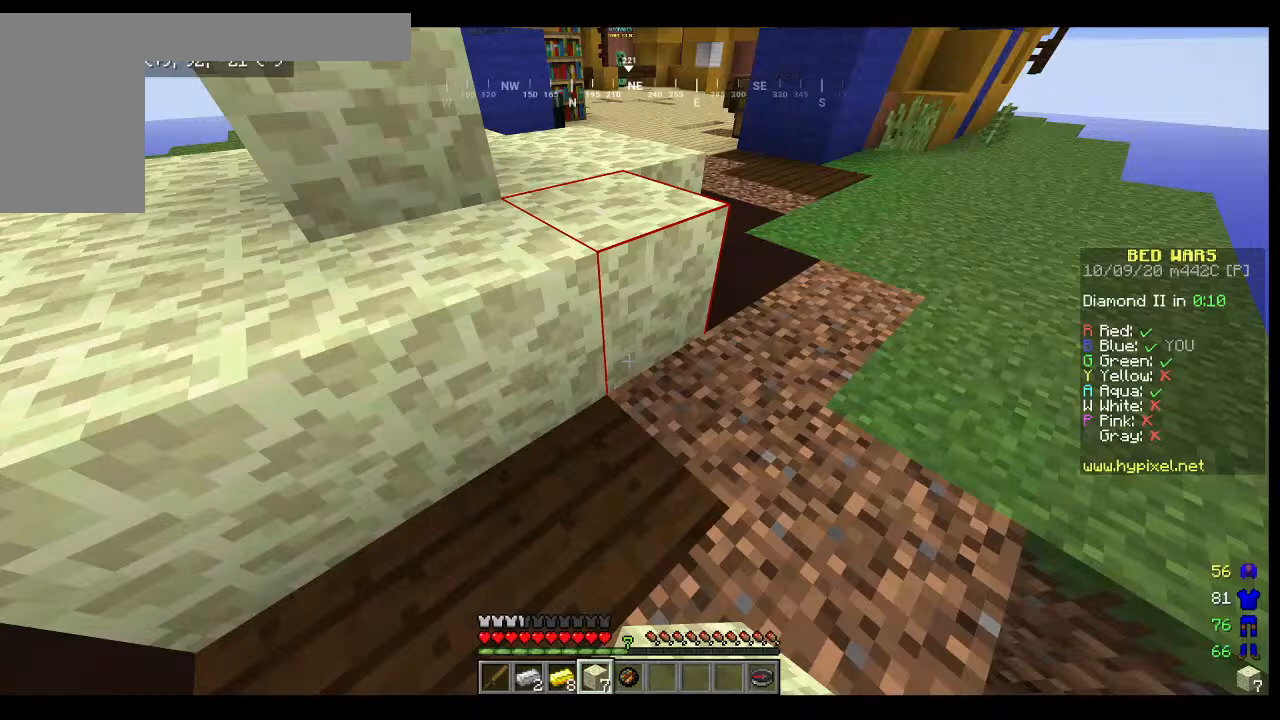
{"keys": [], "mouse": [], "events": [[167, "mouse_right", "up"]]}
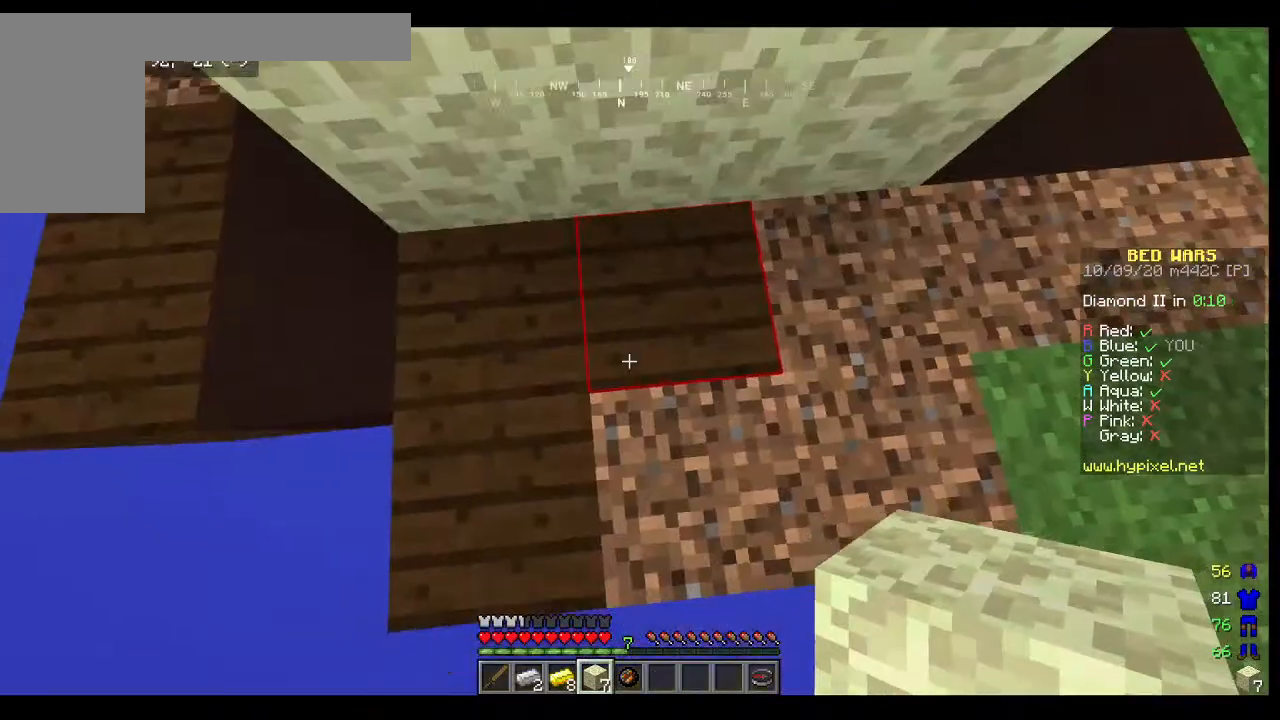
{"keys": [], "mouse": ["right"], "events": [[500, "mouse_right", "down"]]}
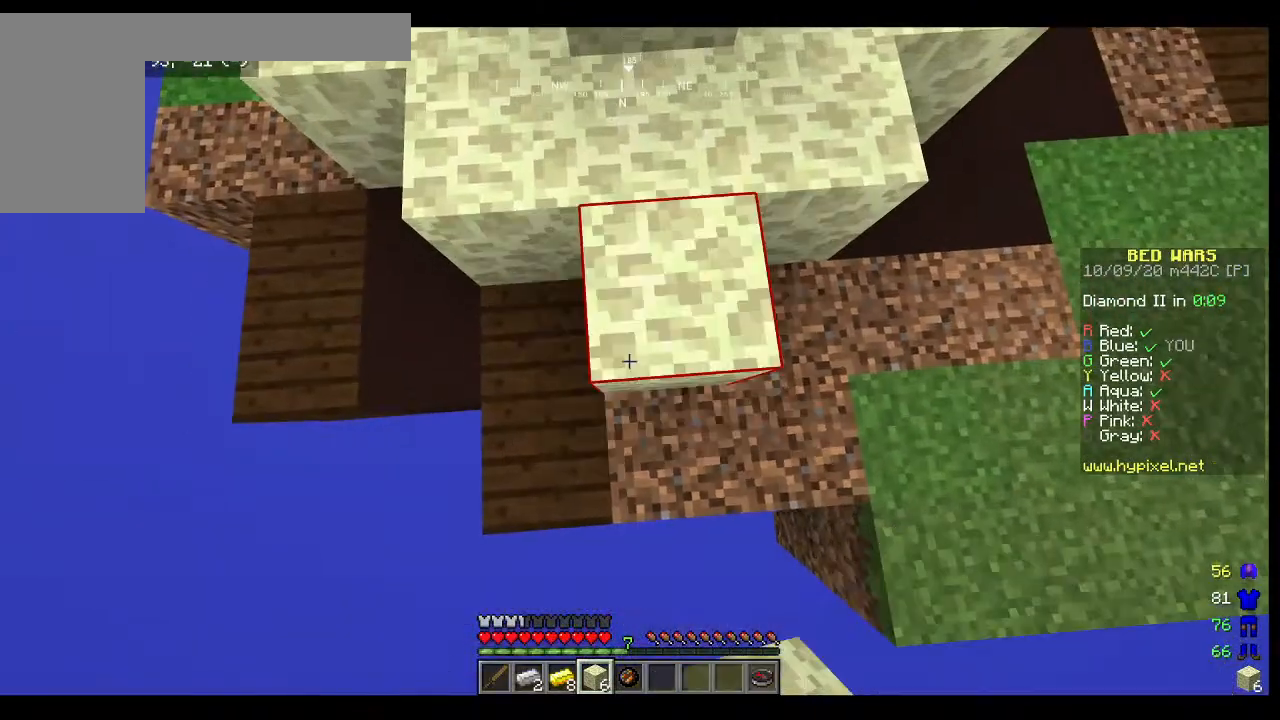
{"keys": ["w"], "mouse": [], "events": [[100, "mouse_right", "up"], [500, "w", "down"]]}
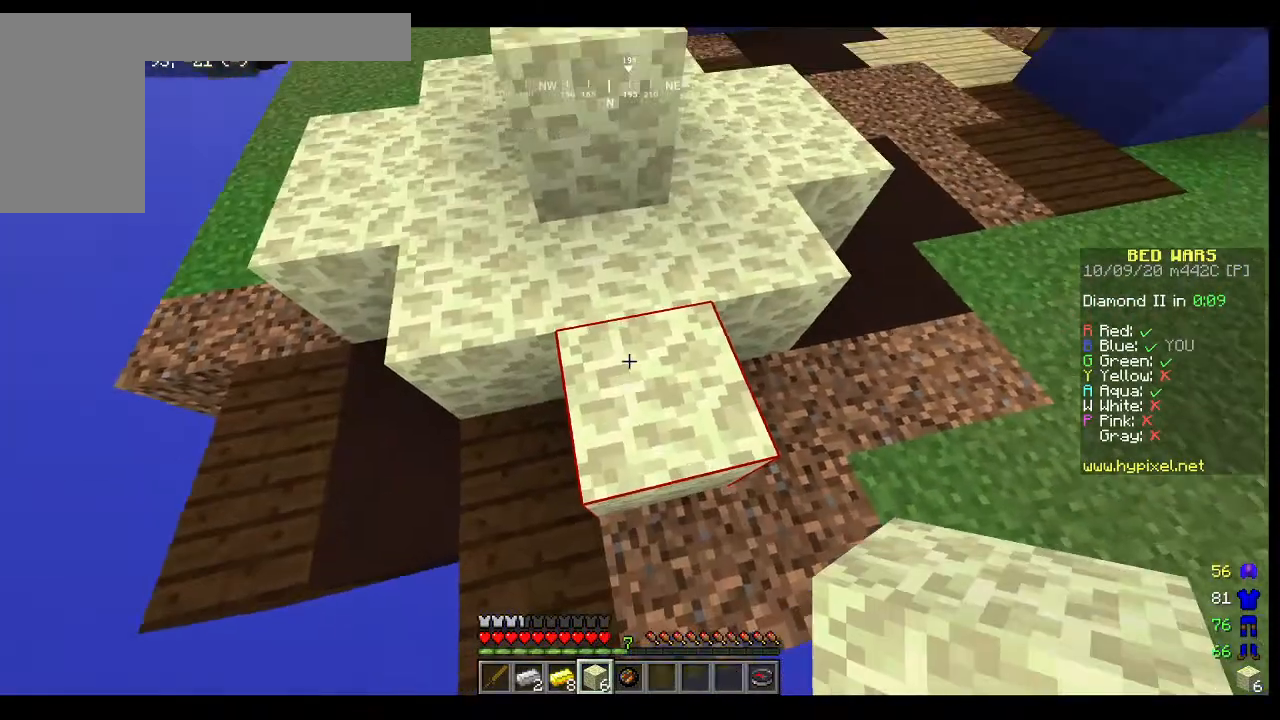
{"keys": [], "mouse": [], "events": [[233, "w", "up"]]}
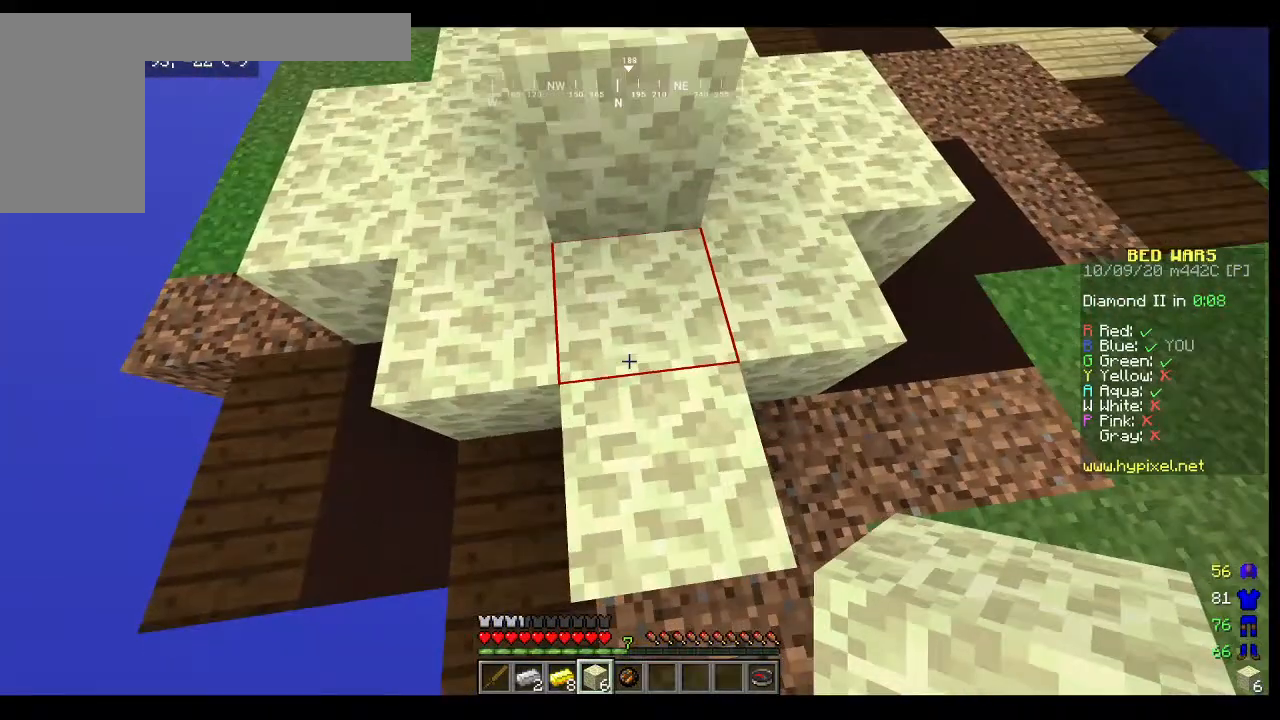
{"keys": [], "mouse": ["right"], "events": [[300, "mouse_right", "down"]]}
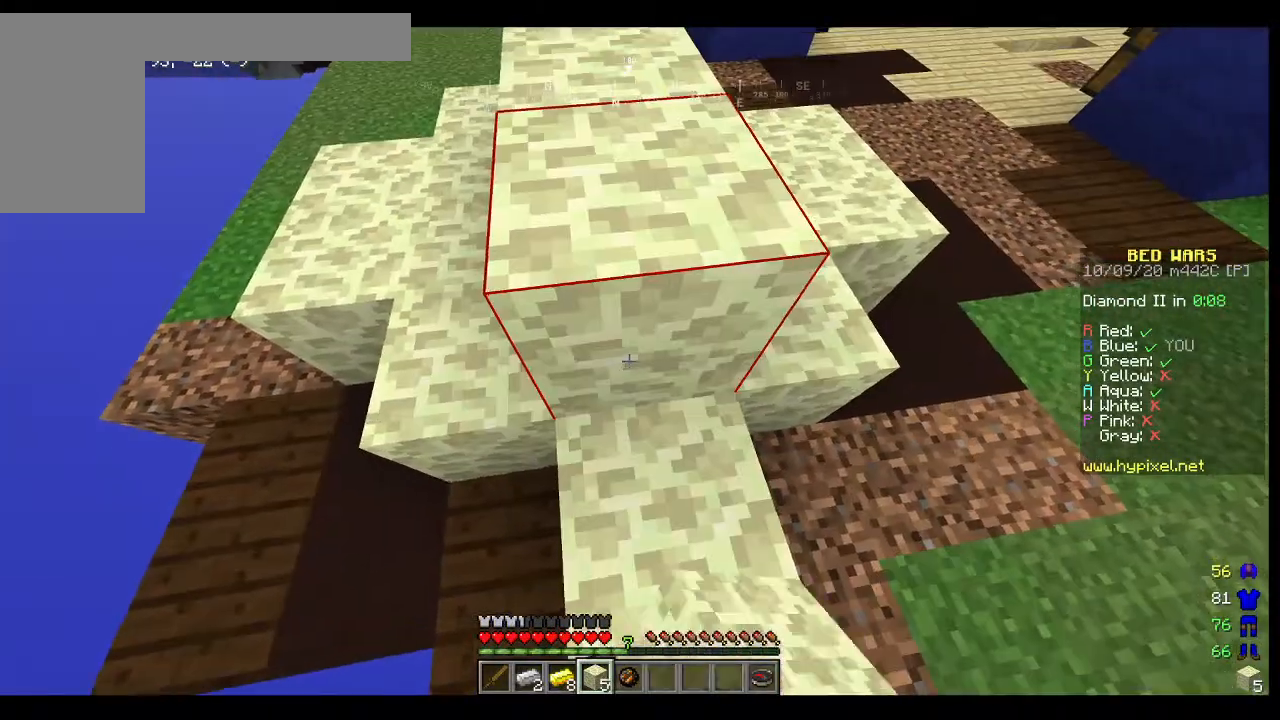
{"keys": ["w"], "mouse": [], "events": [[133, "mouse_right", "up"], [133, "w", "down"]]}
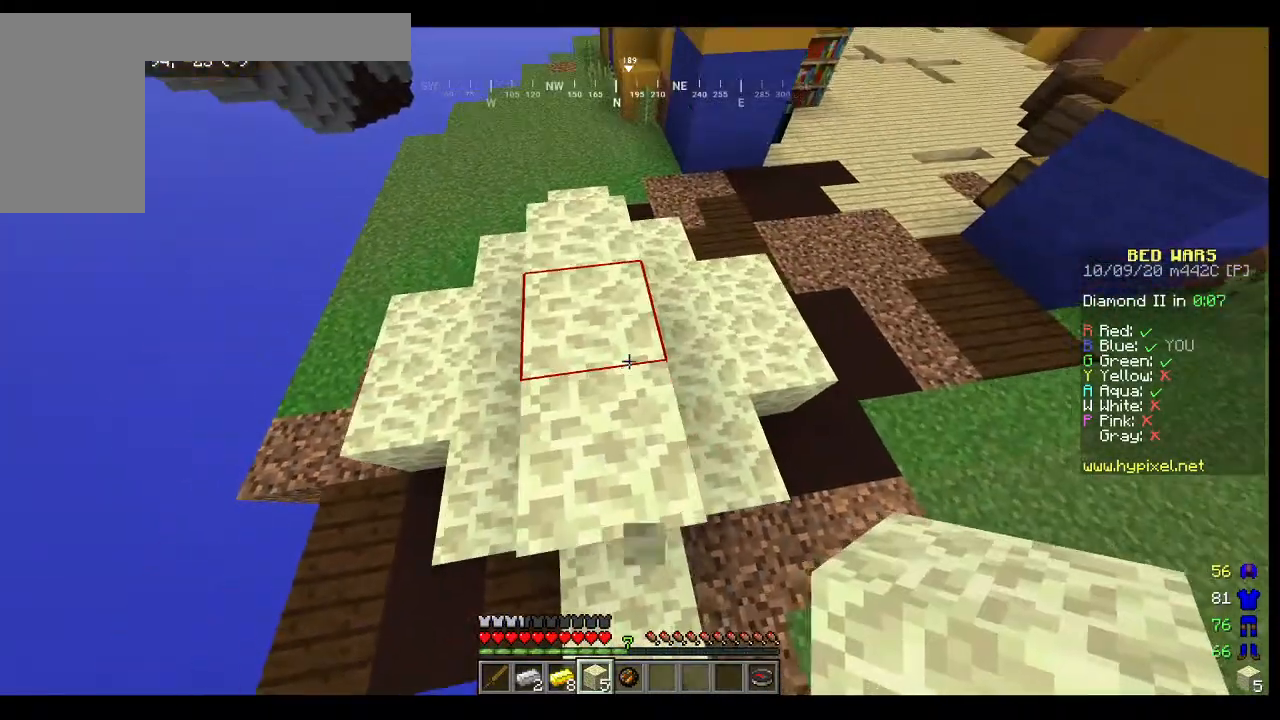
{"keys": [], "mouse": [], "events": [[500, "w", "up"]]}
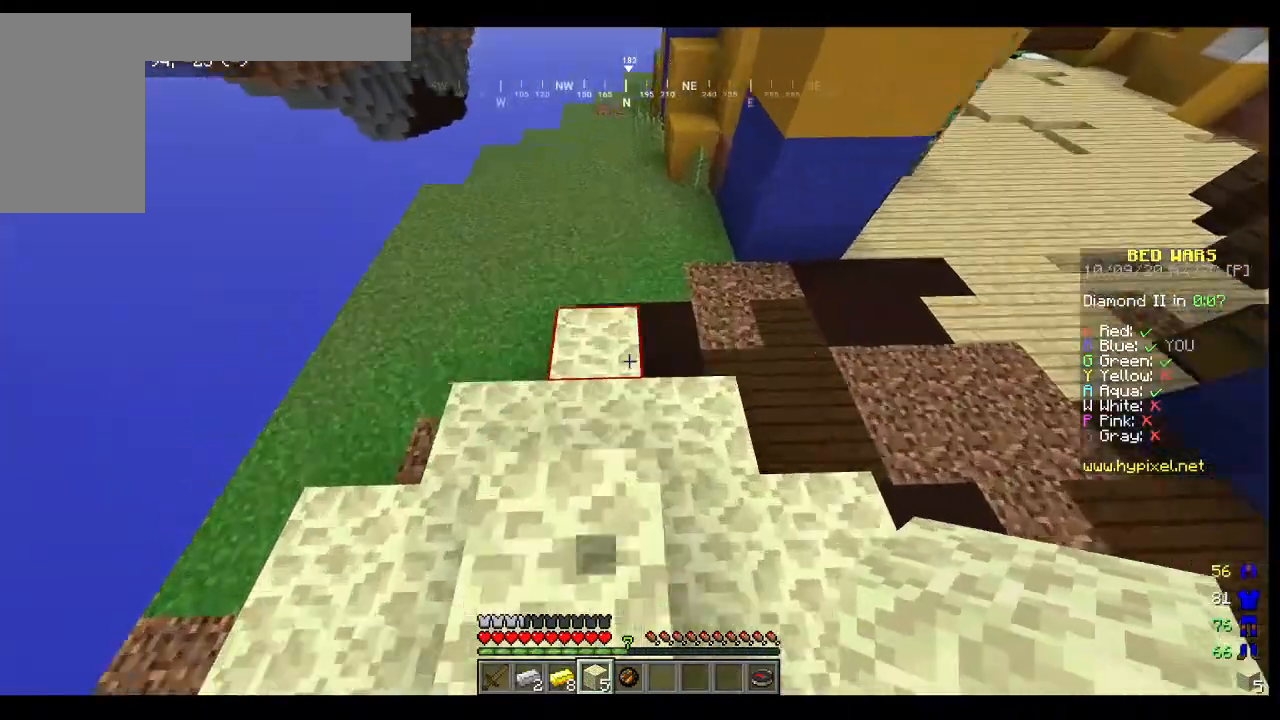
{"keys": [], "mouse": [], "events": []}
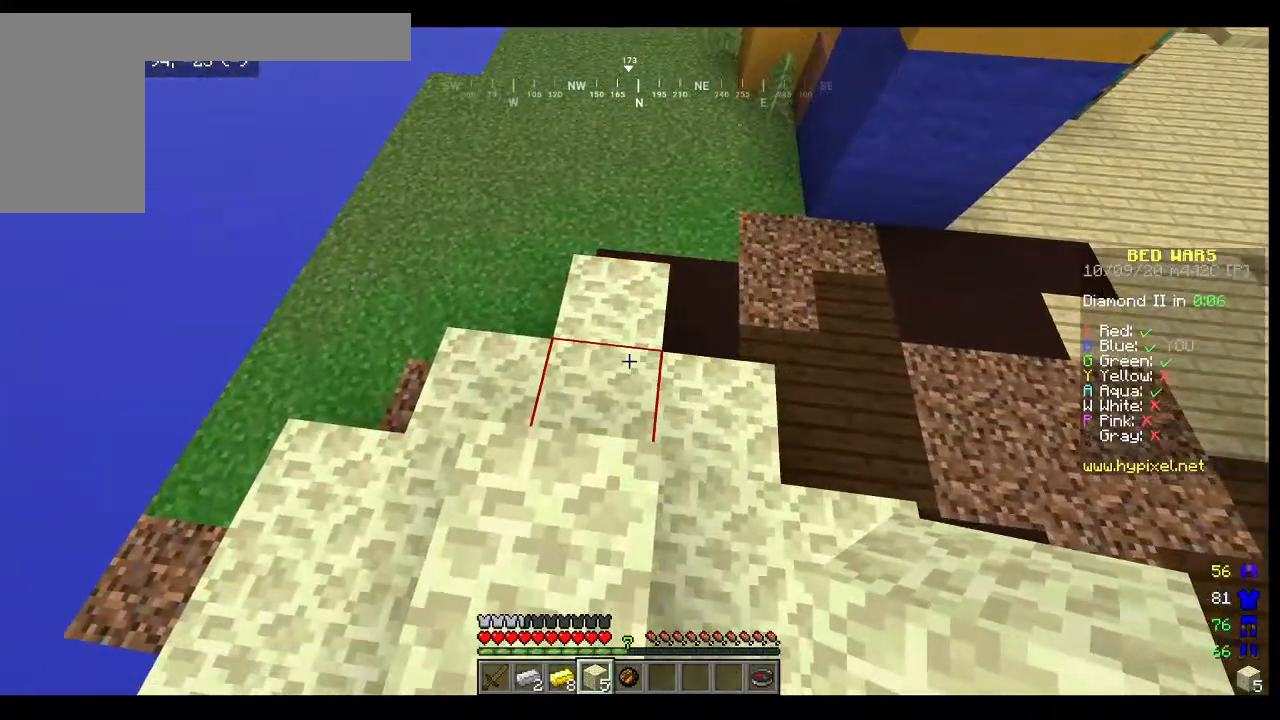
{"keys": ["s"], "mouse": [], "events": [[100, "mouse_right", "down"], [267, "s", "down"], [300, "mouse_right", "up"]]}
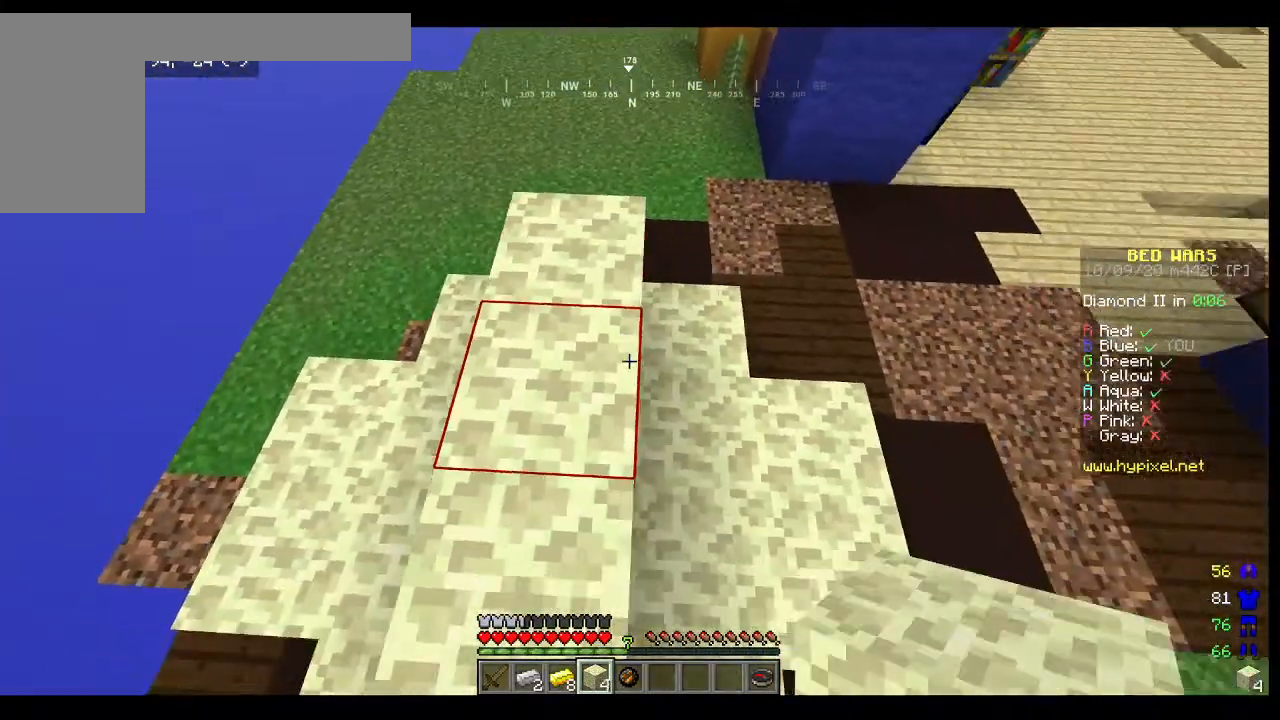
{"keys": [], "mouse": [], "events": [[167, "s", "up"]]}
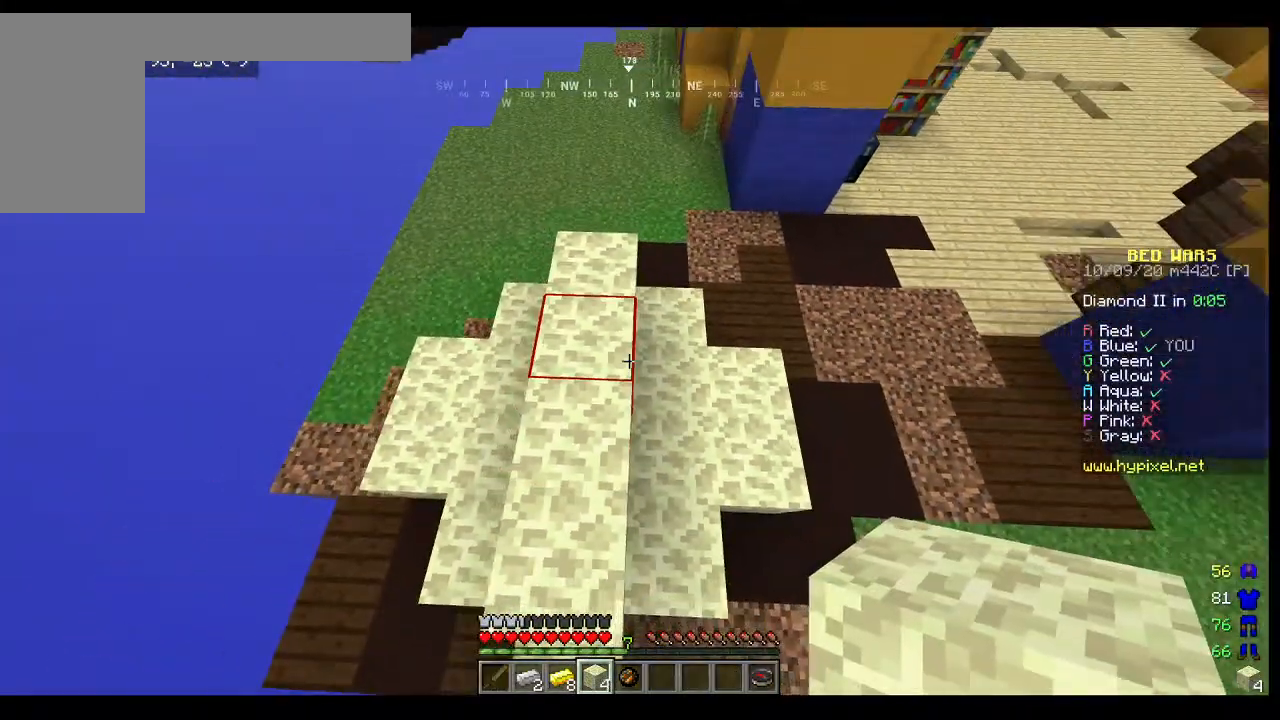
{"keys": [], "mouse": [], "events": []}
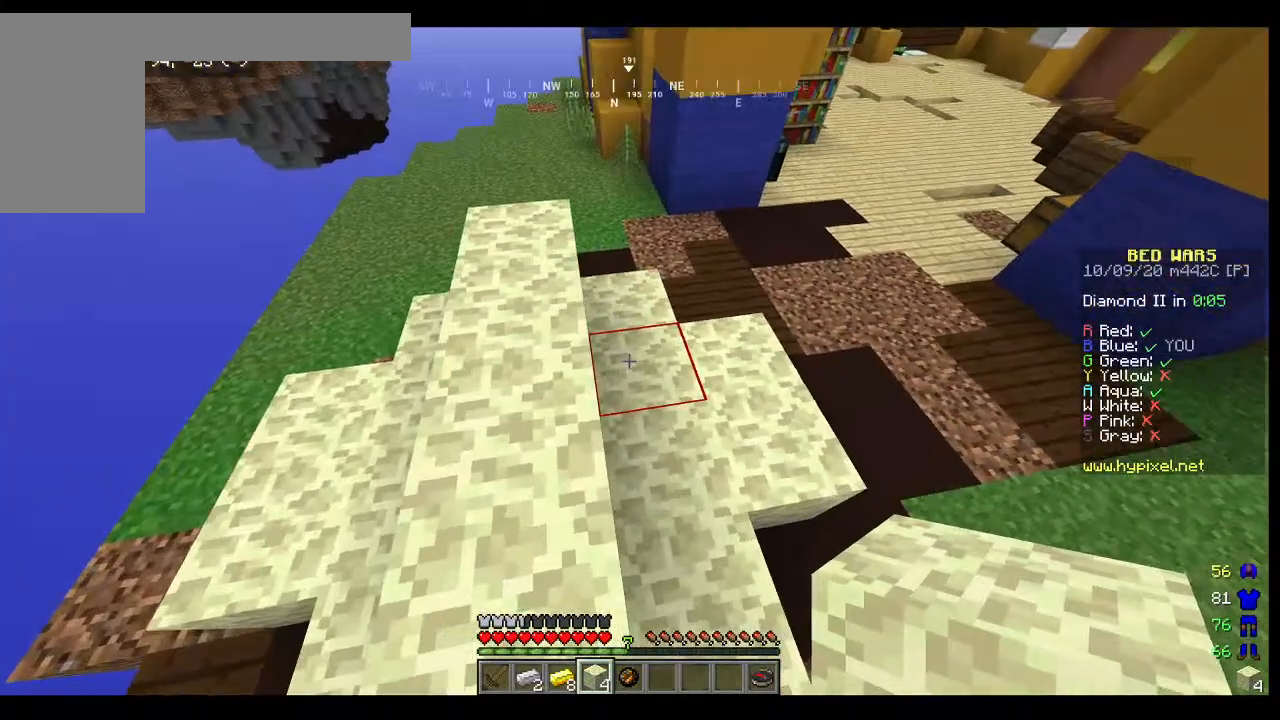
{"keys": [], "mouse": [], "events": [[100, "mouse_right", "down"], [333, "mouse_right", "up"]]}
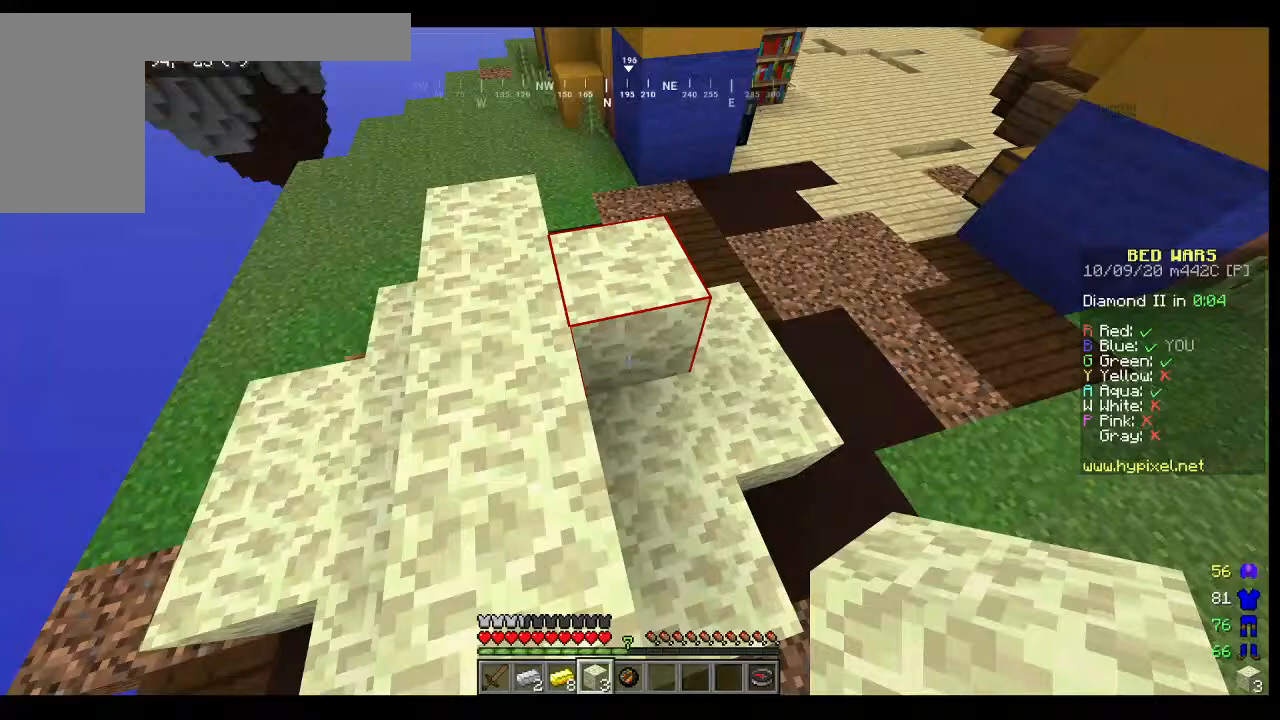
{"keys": [], "mouse": [], "events": [[133, "mouse_right", "down"], [200, "a", "down"], [267, "mouse_right", "up"], [400, "a", "up"]]}
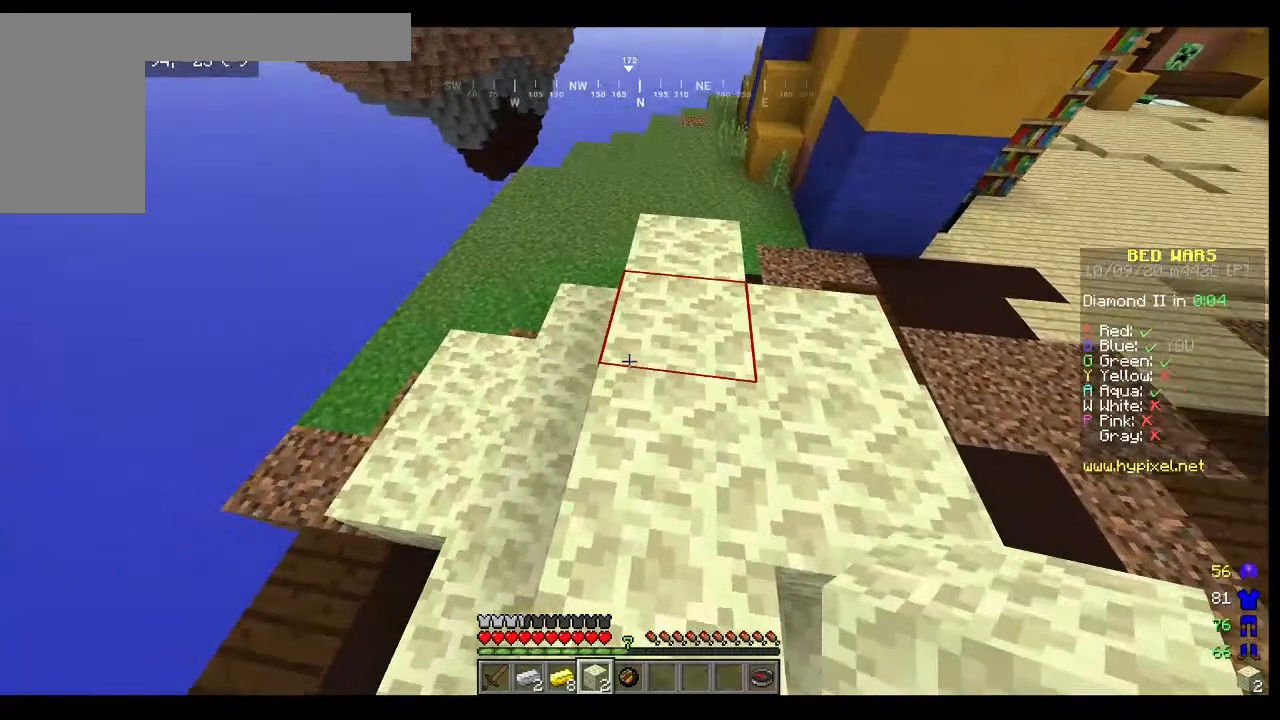
{"keys": [], "mouse": [], "events": []}
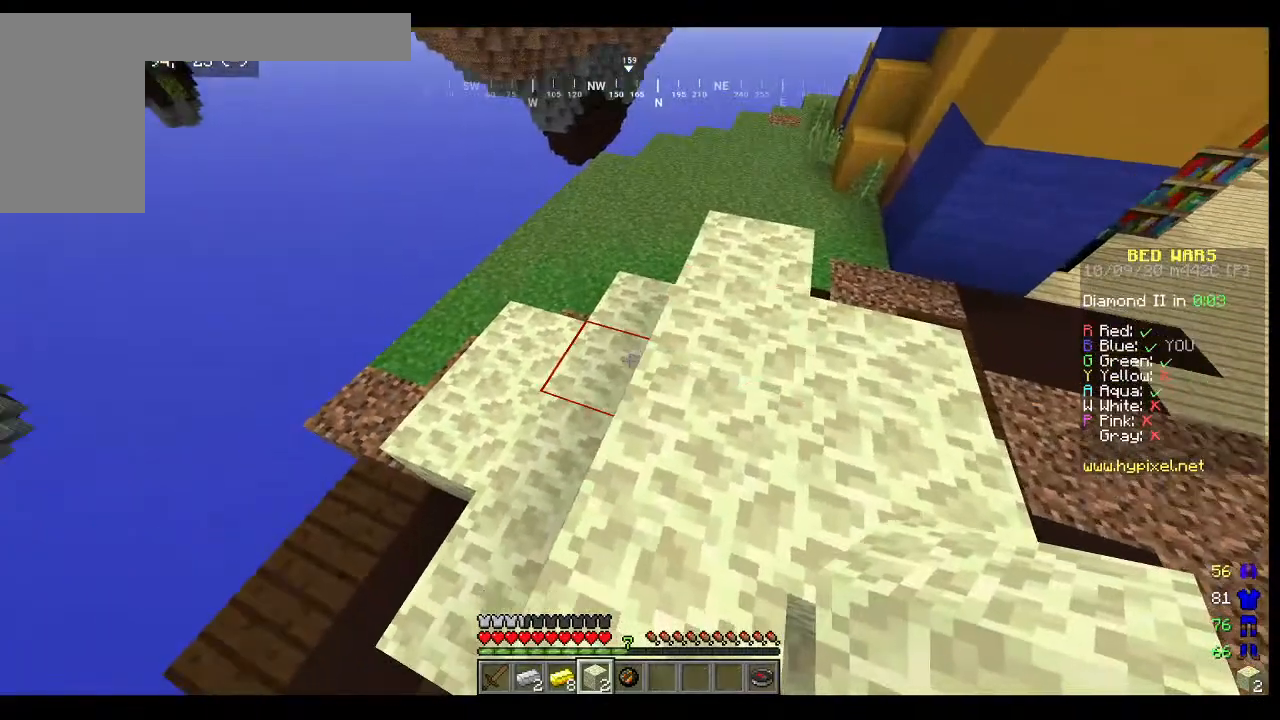
{"keys": [], "mouse": [], "events": [[233, "mouse_right", "down"], [400, "mouse_right", "up"]]}
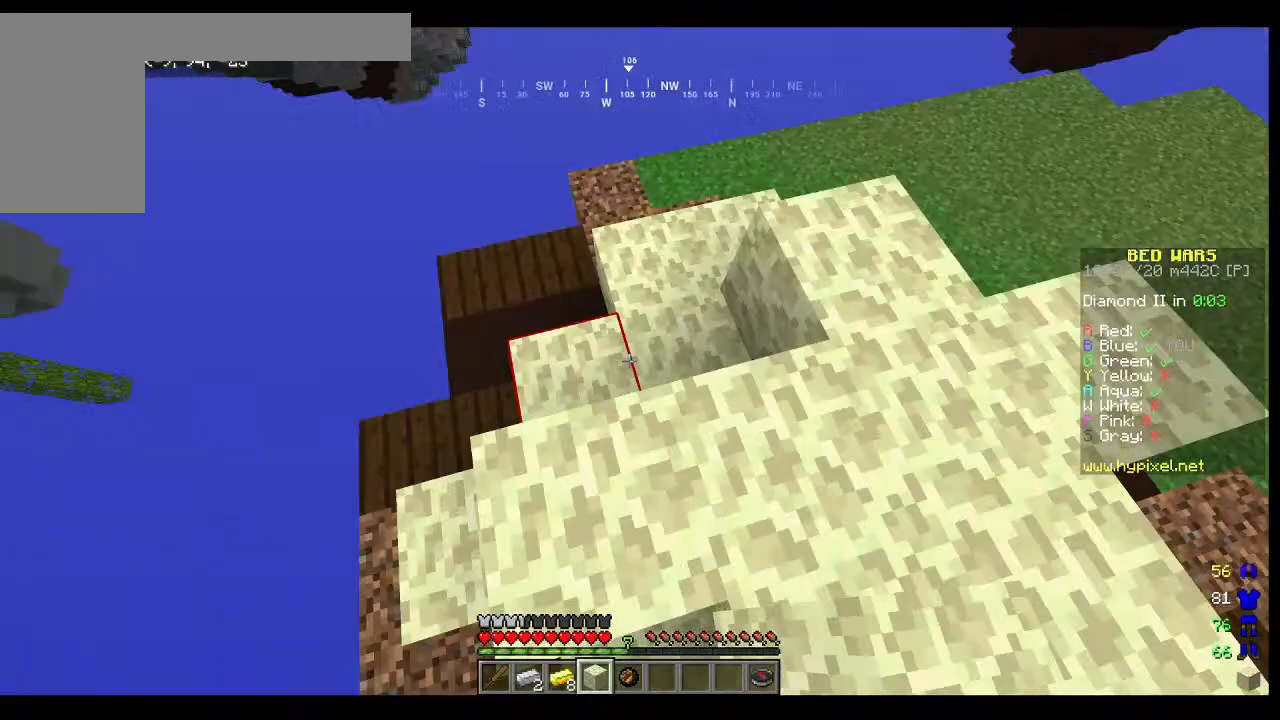
{"keys": [], "mouse": ["right"], "events": [[367, "mouse_right", "down"]]}
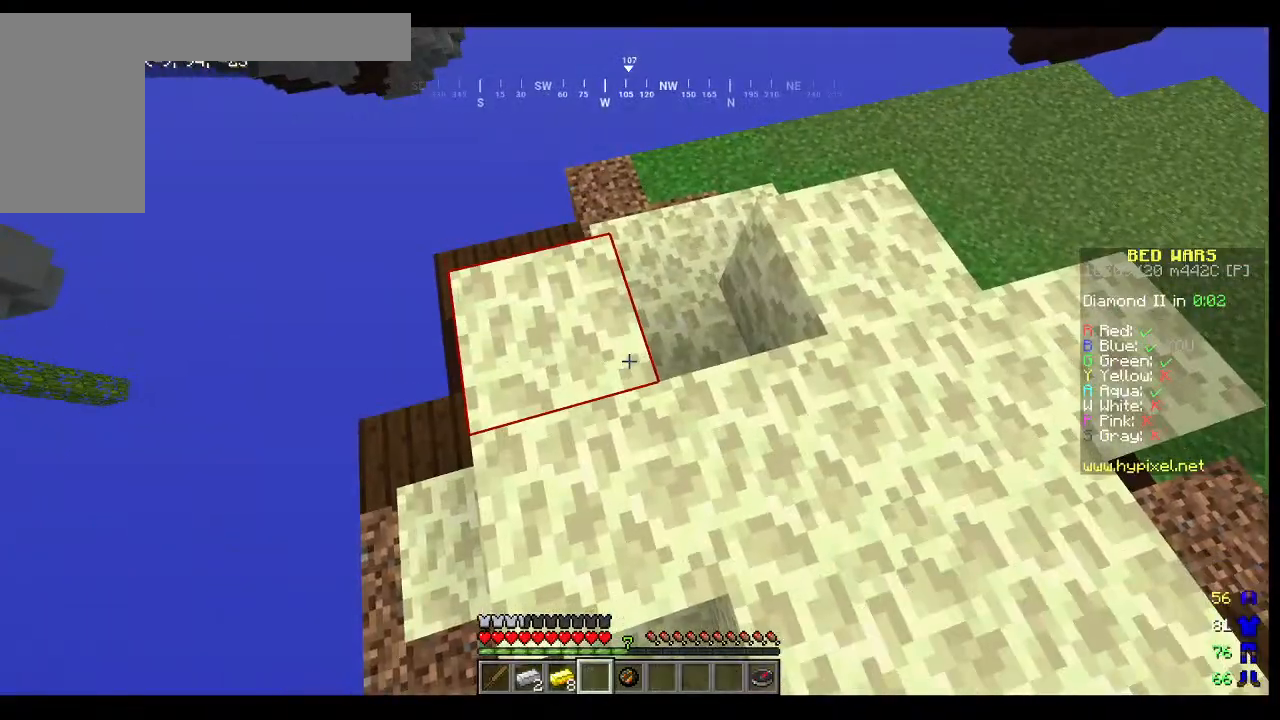
{"keys": [], "mouse": [], "events": [[133, "mouse_right", "up"]]}
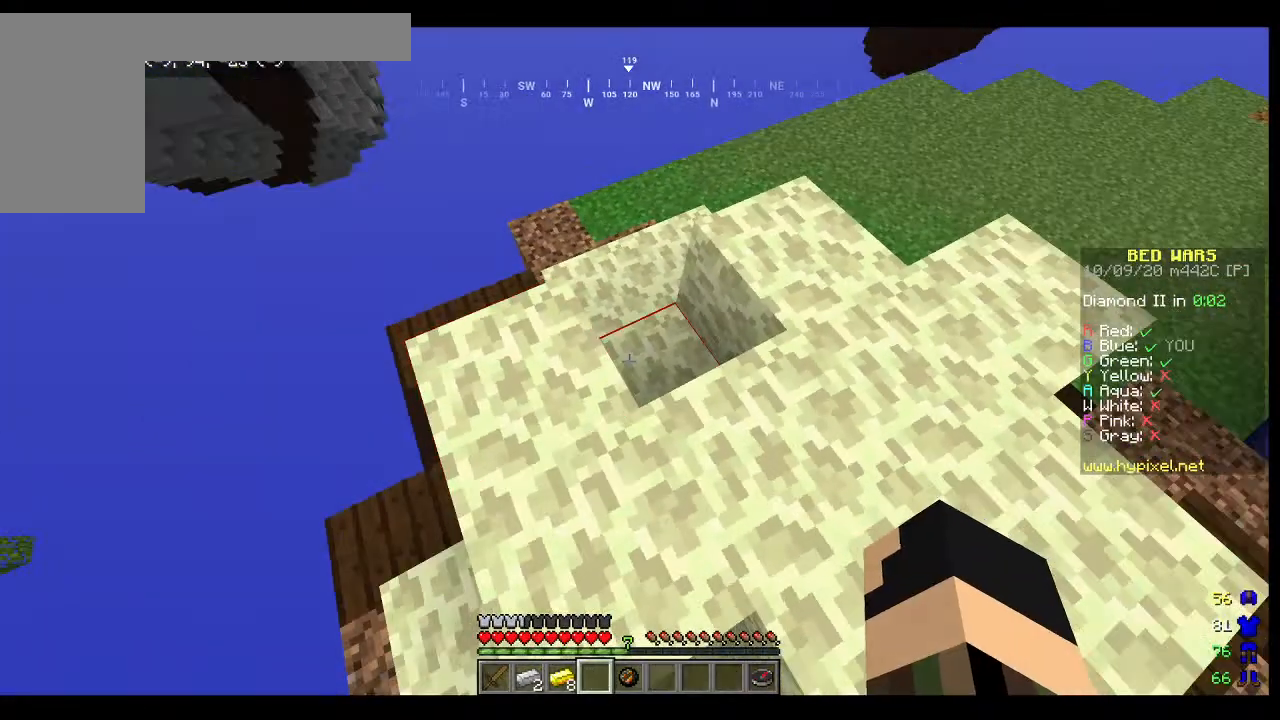
{"keys": ["d"], "mouse": [], "events": [[333, "d", "down"]]}
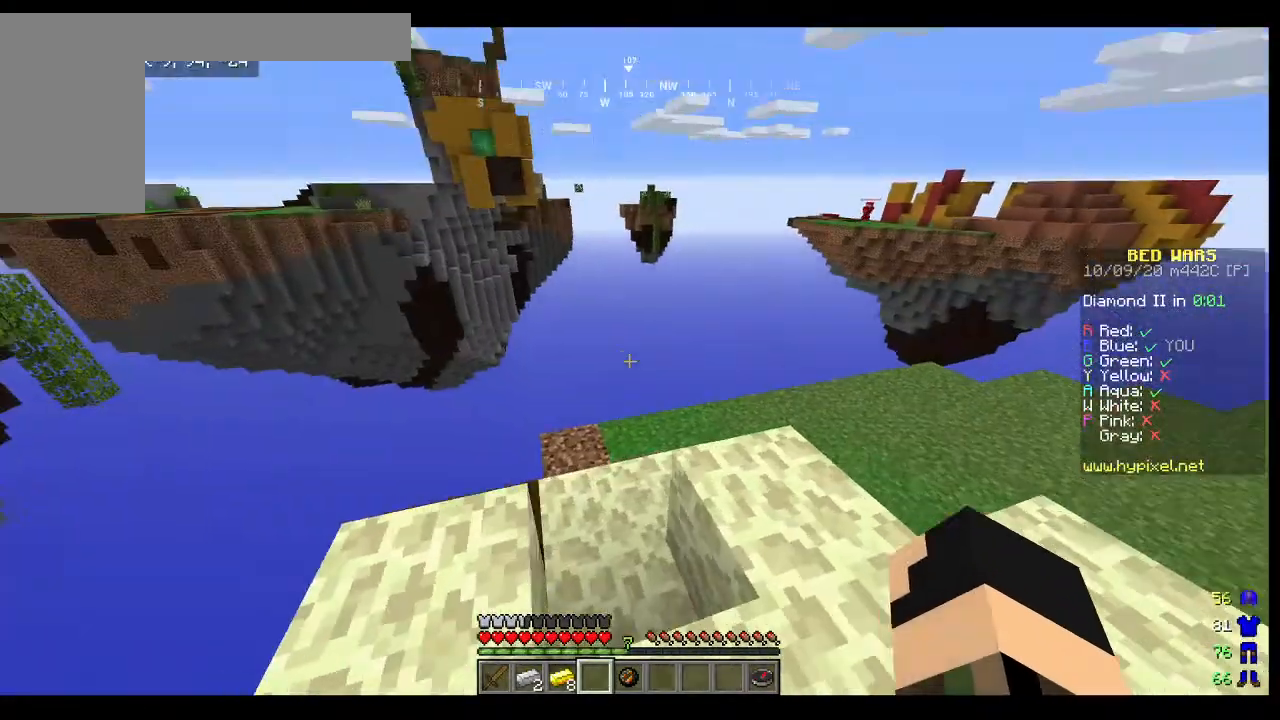
{"keys": [], "mouse": [], "events": [[167, "d", "up"]]}